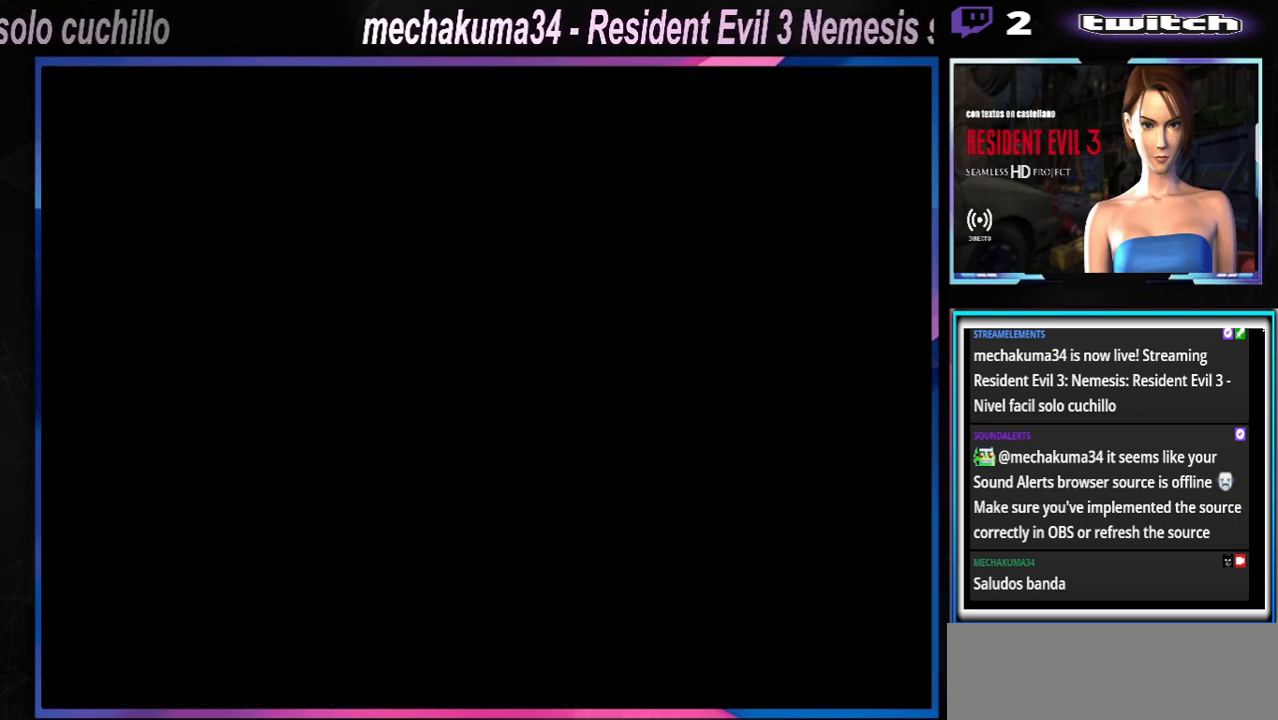
Gameplay with a controller (Xbox layout); each line is a JSON object with the inputs held at the frame after it. "events" lists button and stick changes between this image and that frame as [ms after this image, input, new state], when the widget could be followed in between. Not read: L3 R3 right_stick.
{"buttons": ["X"], "left_stick": "up", "events": [[33, "X", "down"], [33, "left_stick", "up"]]}
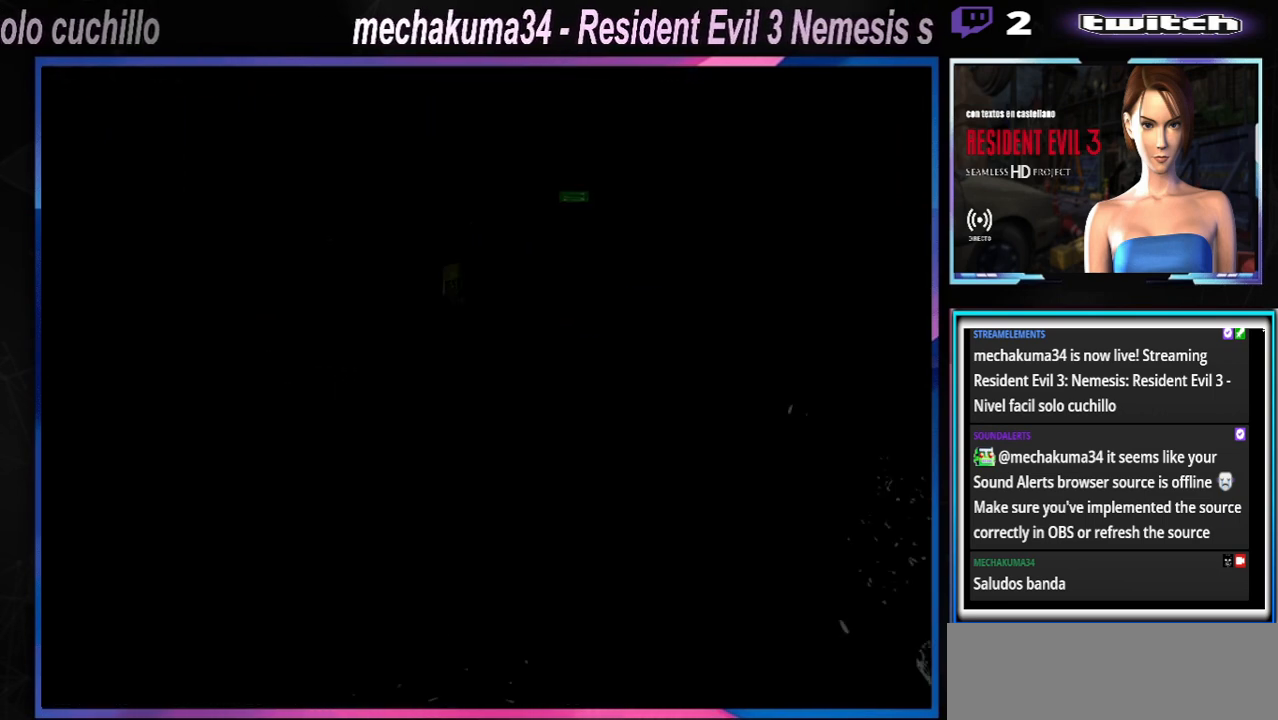
{"buttons": ["X"], "left_stick": "up", "events": []}
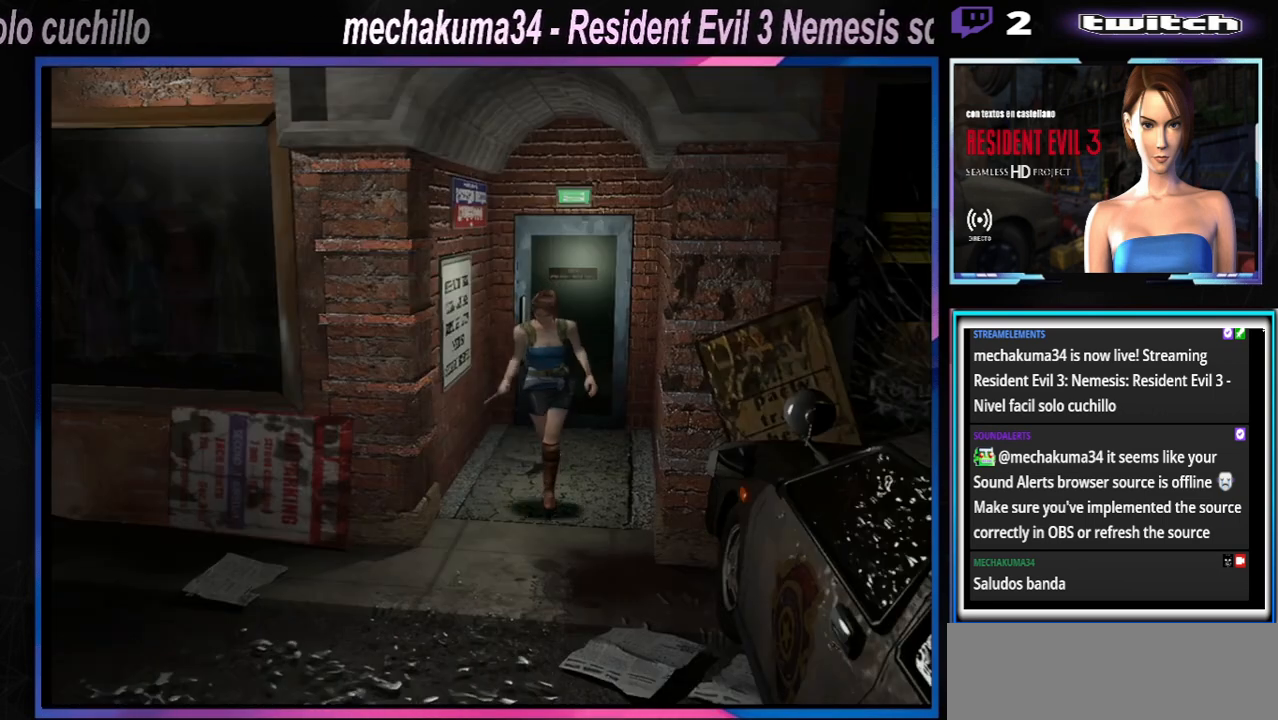
{"buttons": ["X"], "left_stick": "up", "events": []}
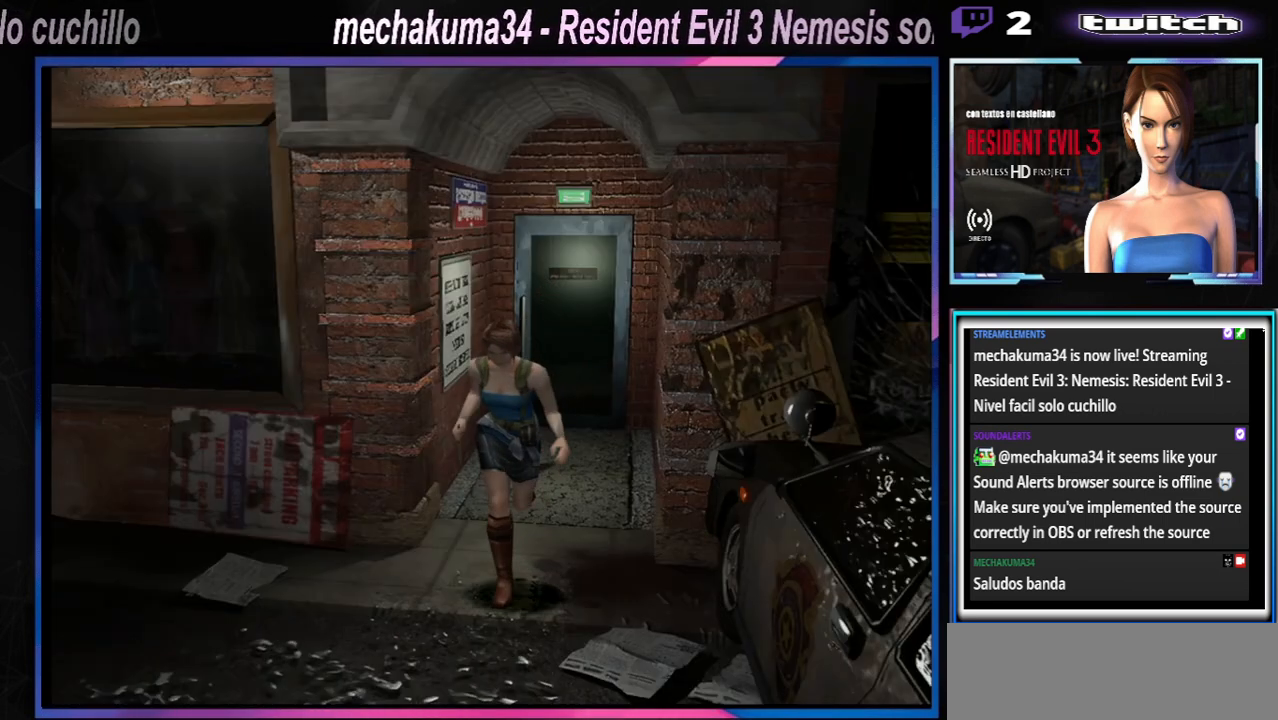
{"buttons": ["X"], "left_stick": "up", "events": []}
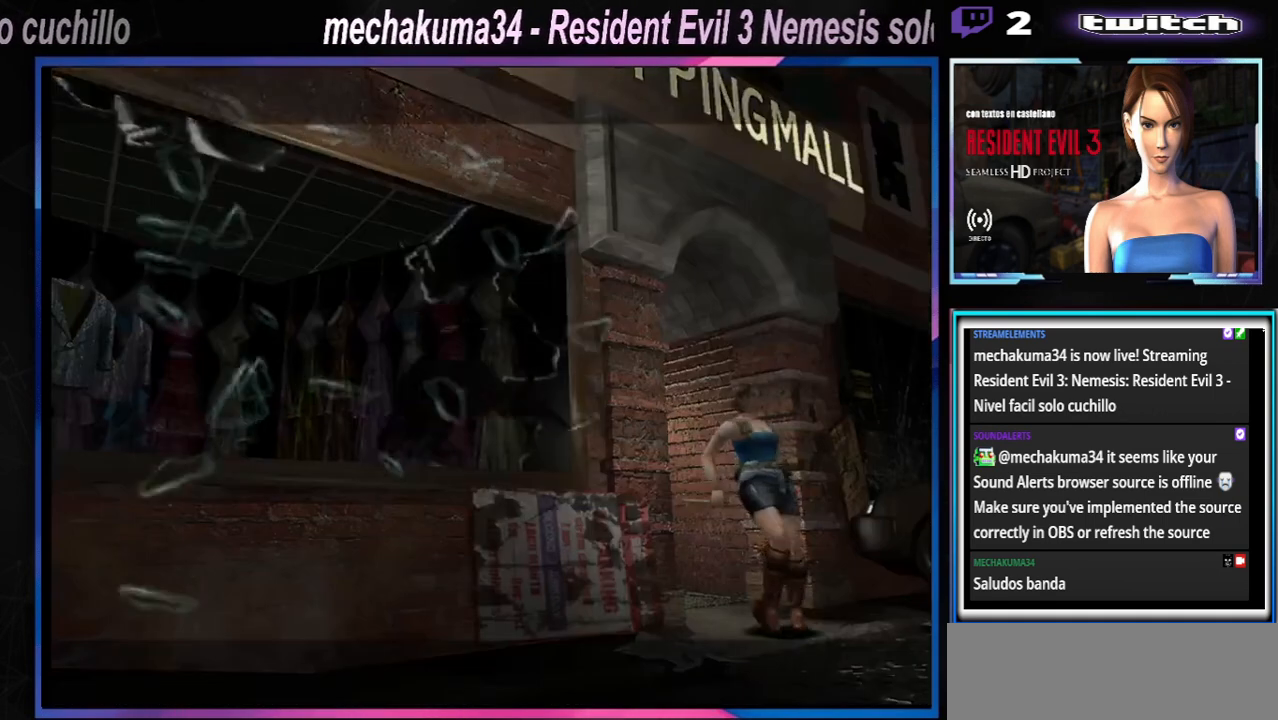
{"buttons": ["X"], "left_stick": "up", "events": []}
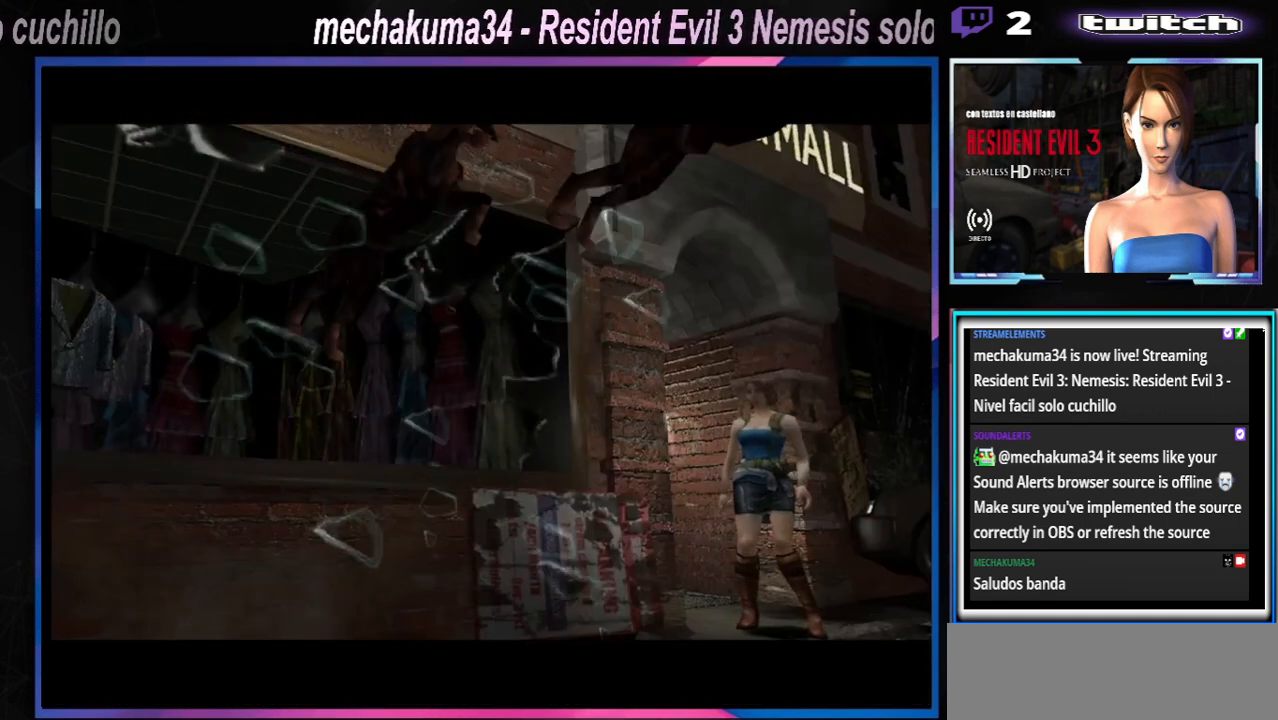
{"buttons": ["X"], "left_stick": "up-right", "events": [[233, "left_stick", "up-right"]]}
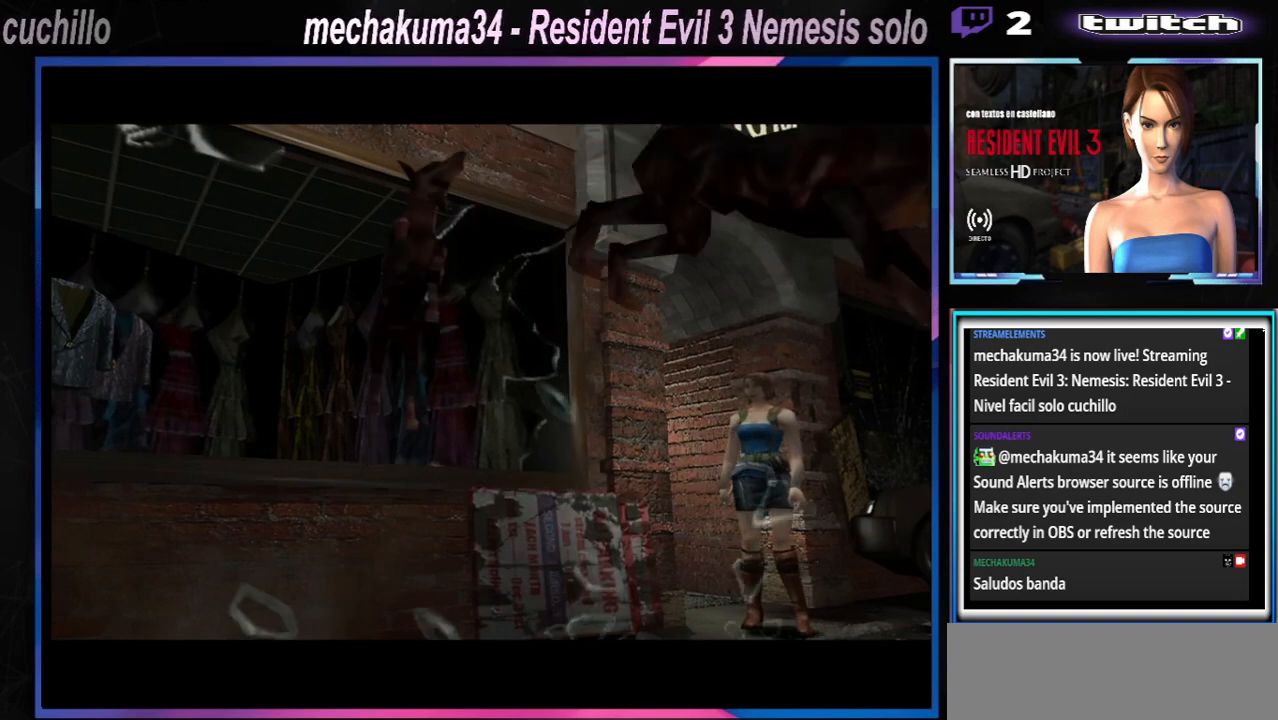
{"buttons": ["X"], "left_stick": "up-right", "events": []}
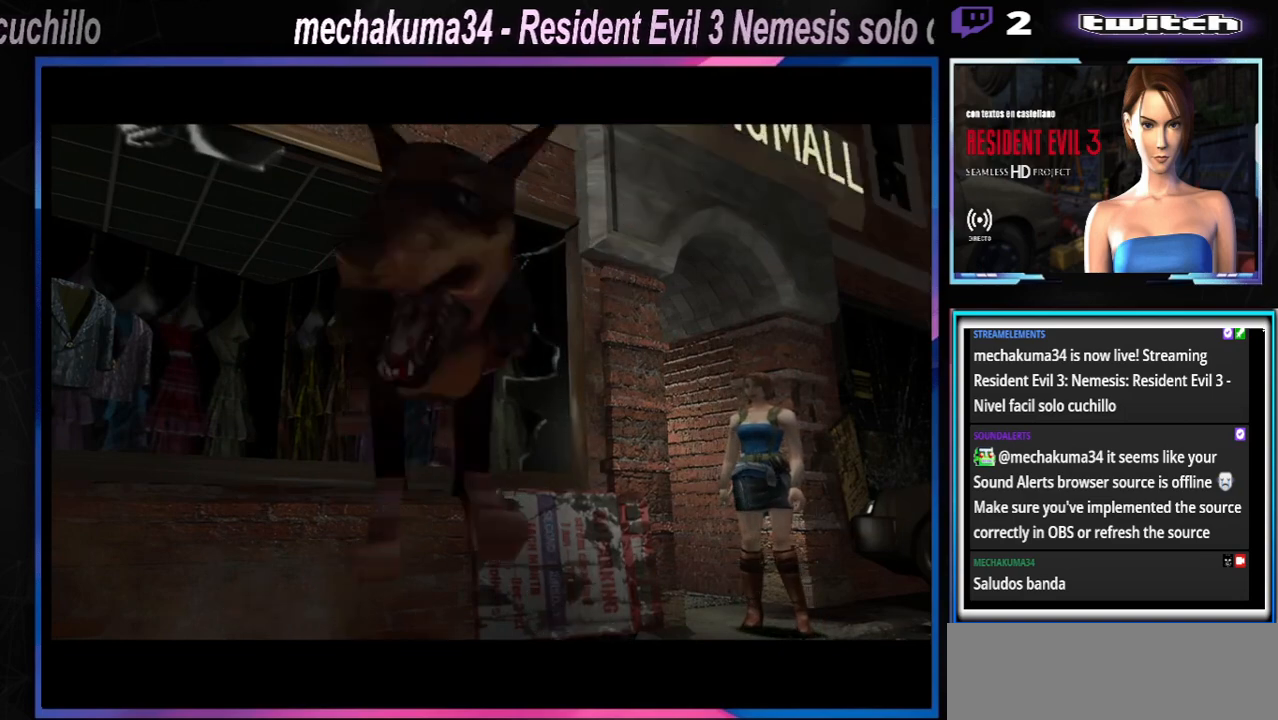
{"buttons": ["X"], "left_stick": "up-right", "events": []}
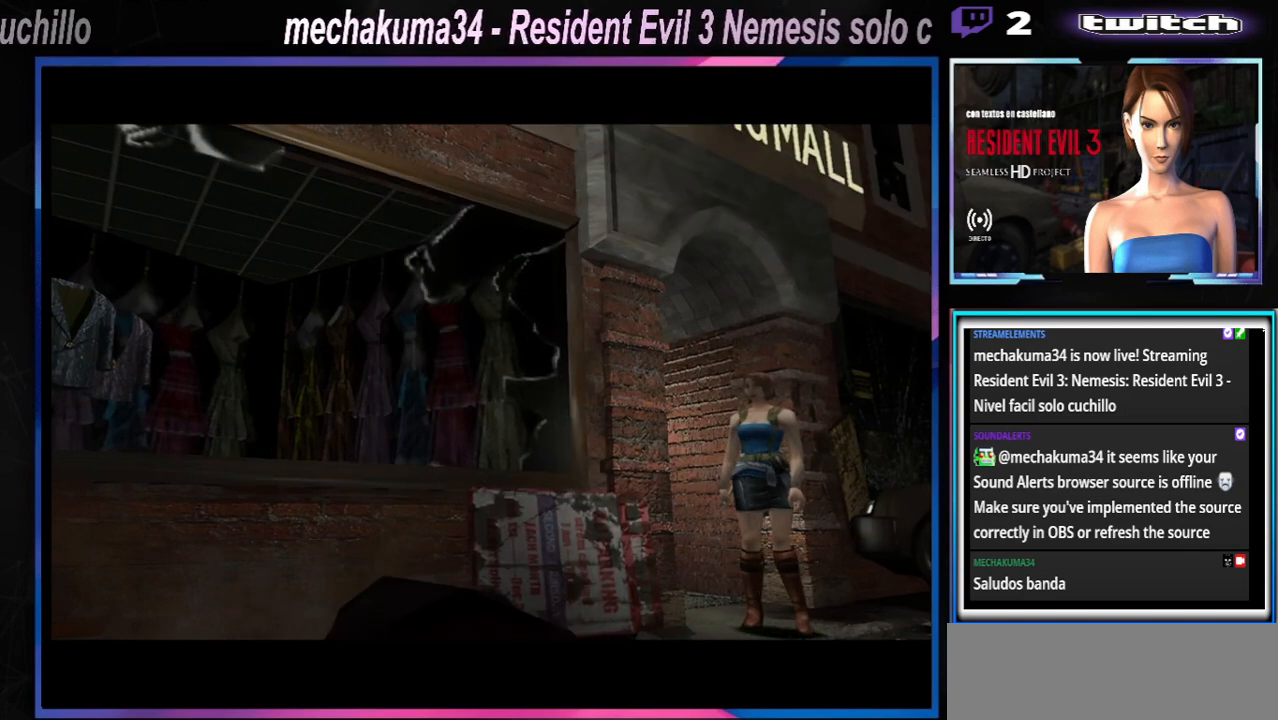
{"buttons": ["X"], "left_stick": "up-right", "events": []}
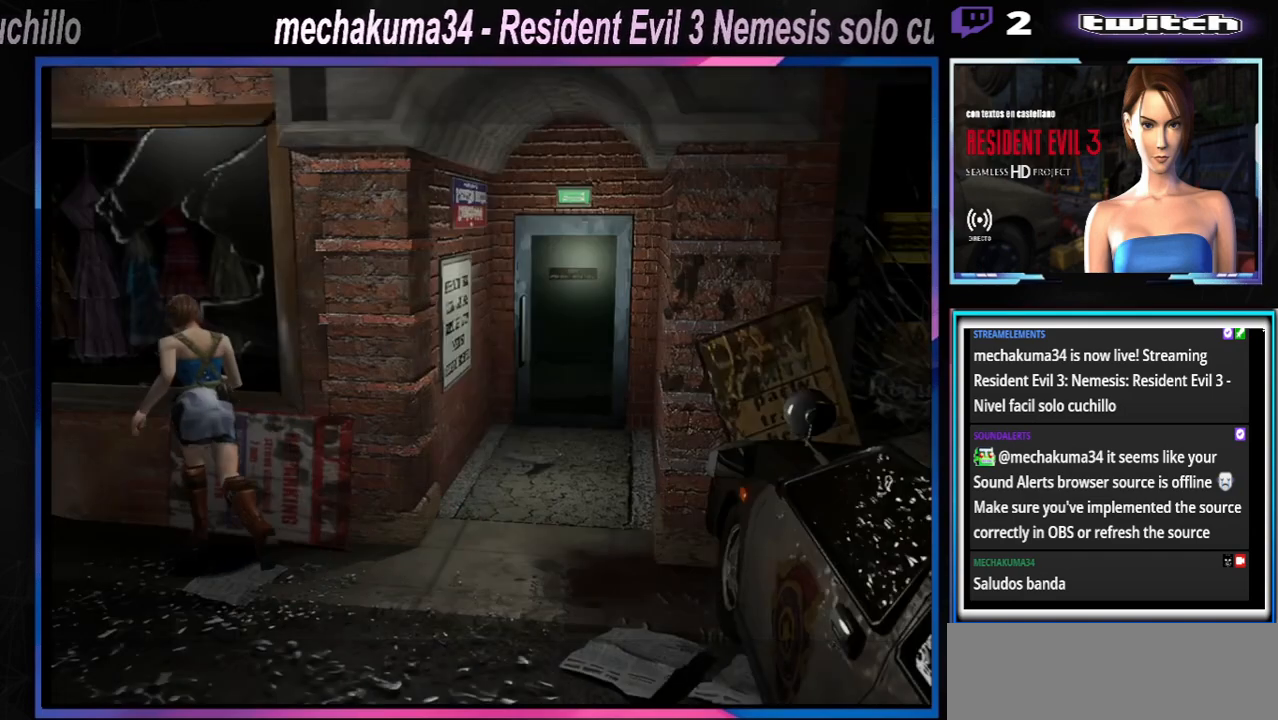
{"buttons": ["X"], "left_stick": "left", "events": [[67, "left_stick", "left"]]}
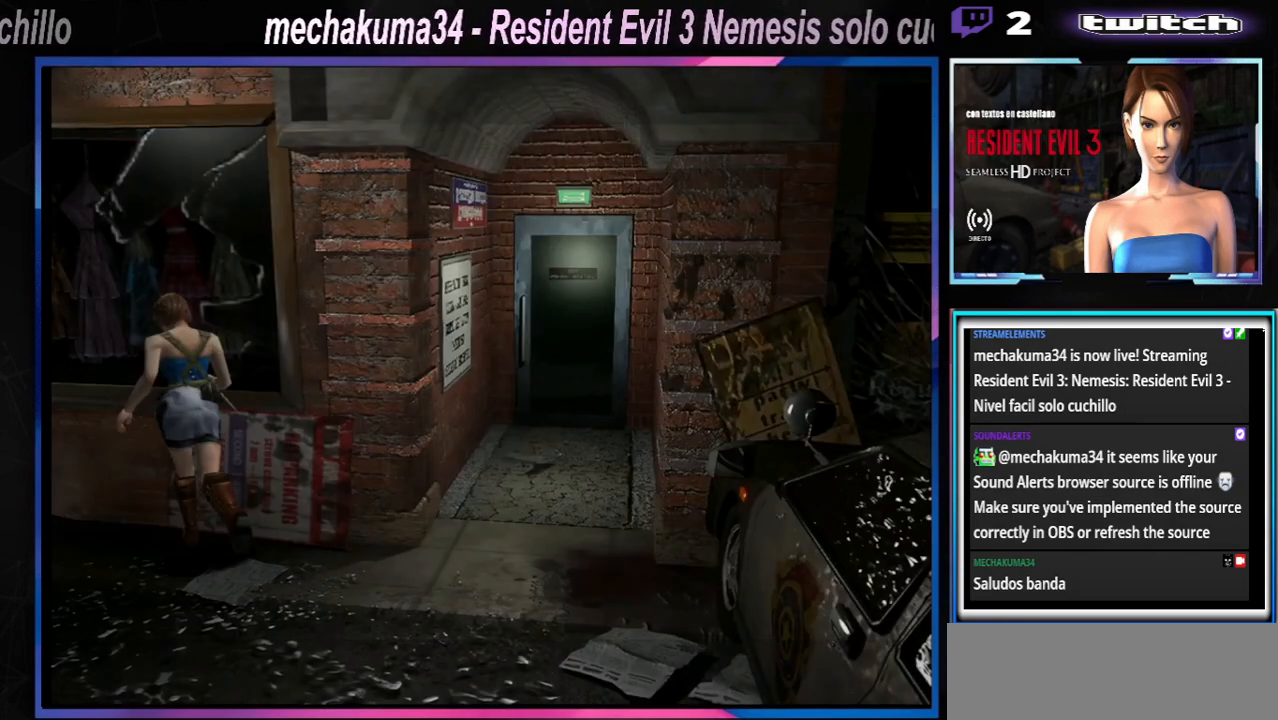
{"buttons": ["X"], "left_stick": "left", "events": []}
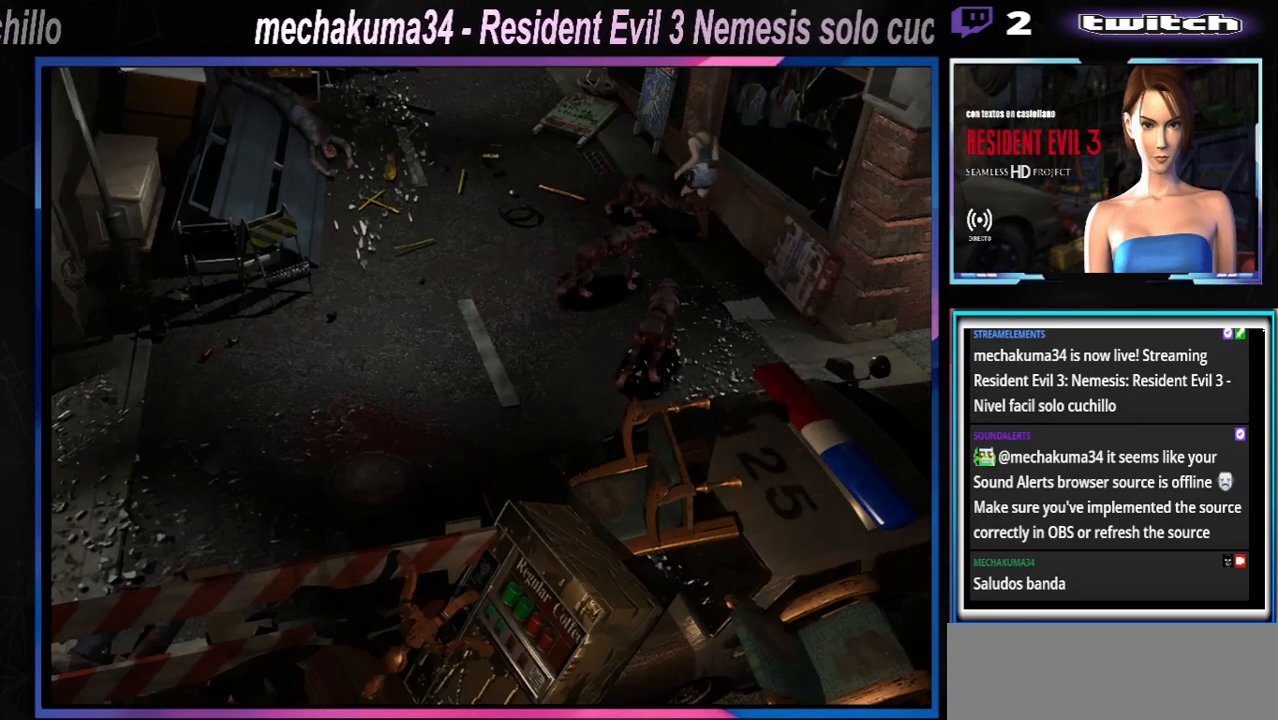
{"buttons": ["X"], "left_stick": "left", "events": []}
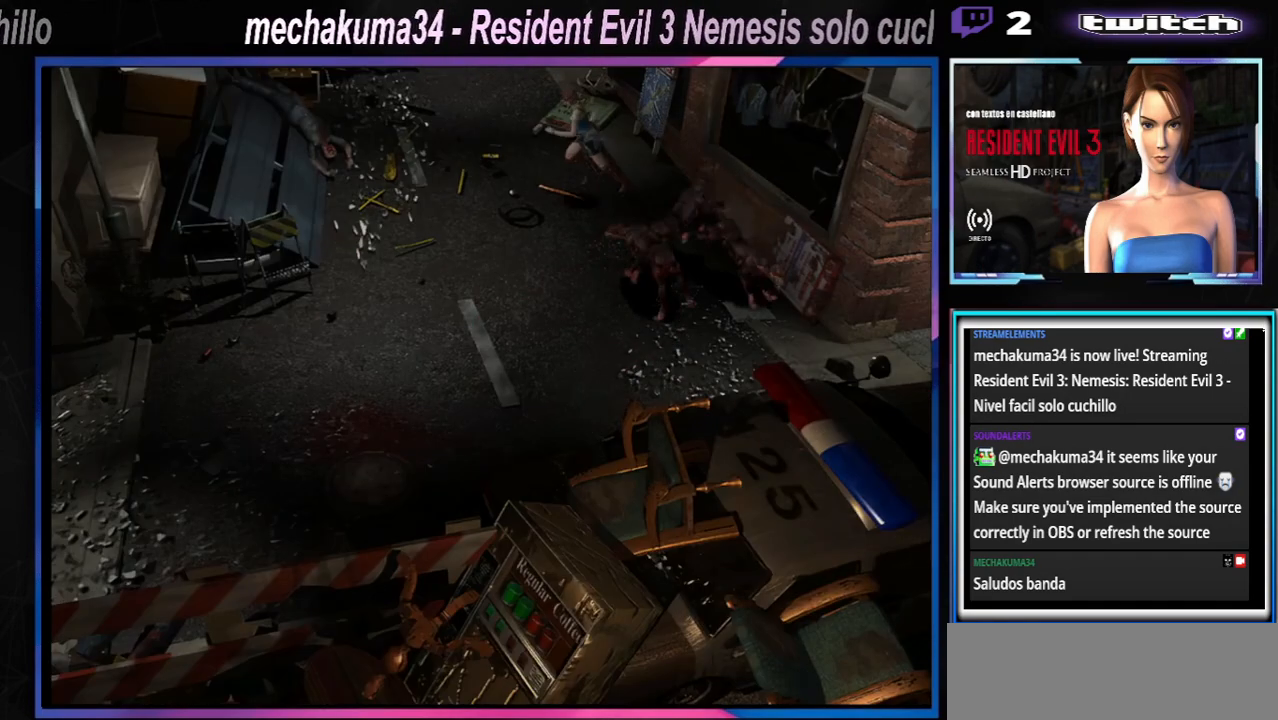
{"buttons": ["X"], "left_stick": "up-left", "events": [[500, "left_stick", "up-left"]]}
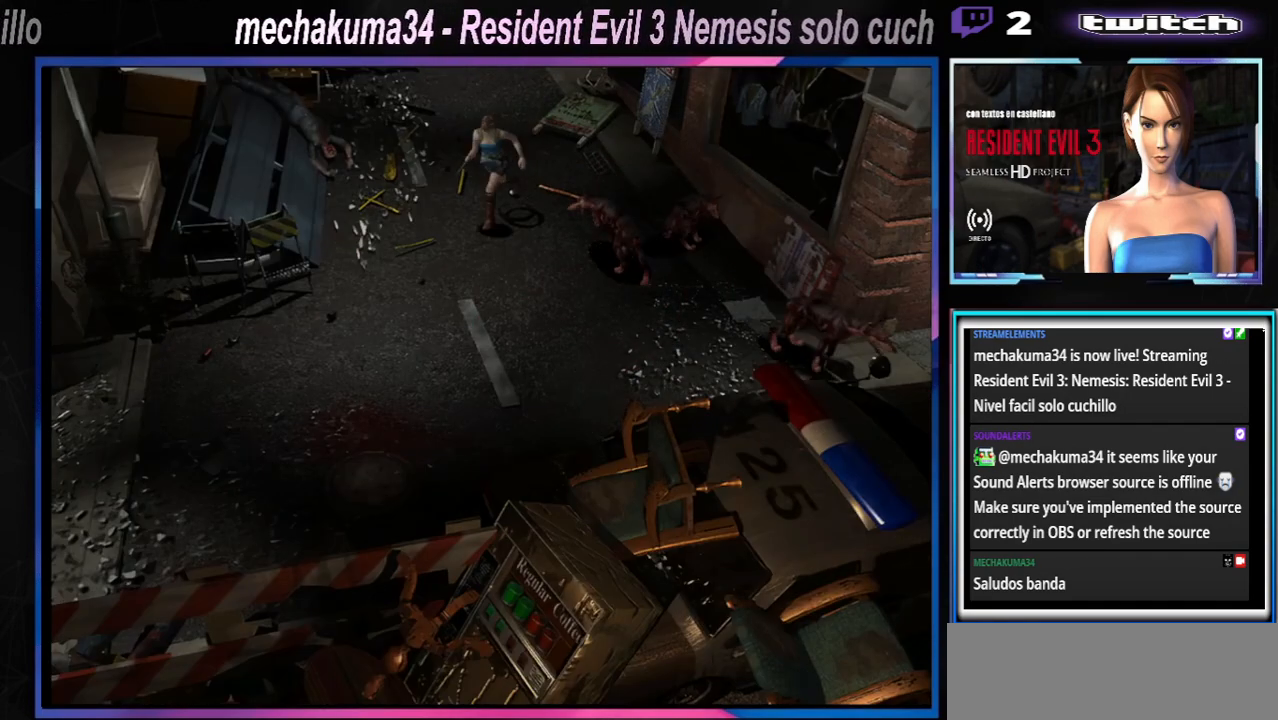
{"buttons": ["X"], "left_stick": "up-right", "events": [[333, "left_stick", "up-right"]]}
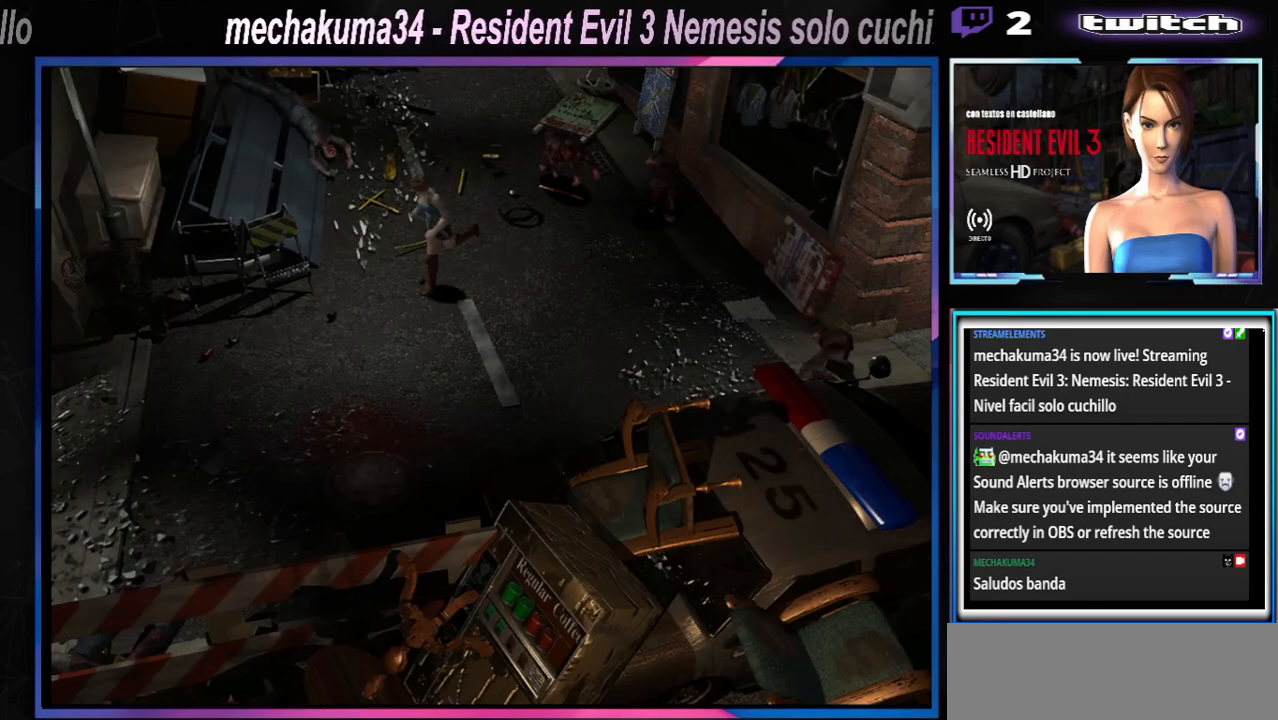
{"buttons": ["X"], "left_stick": "up", "events": [[67, "left_stick", "up"]]}
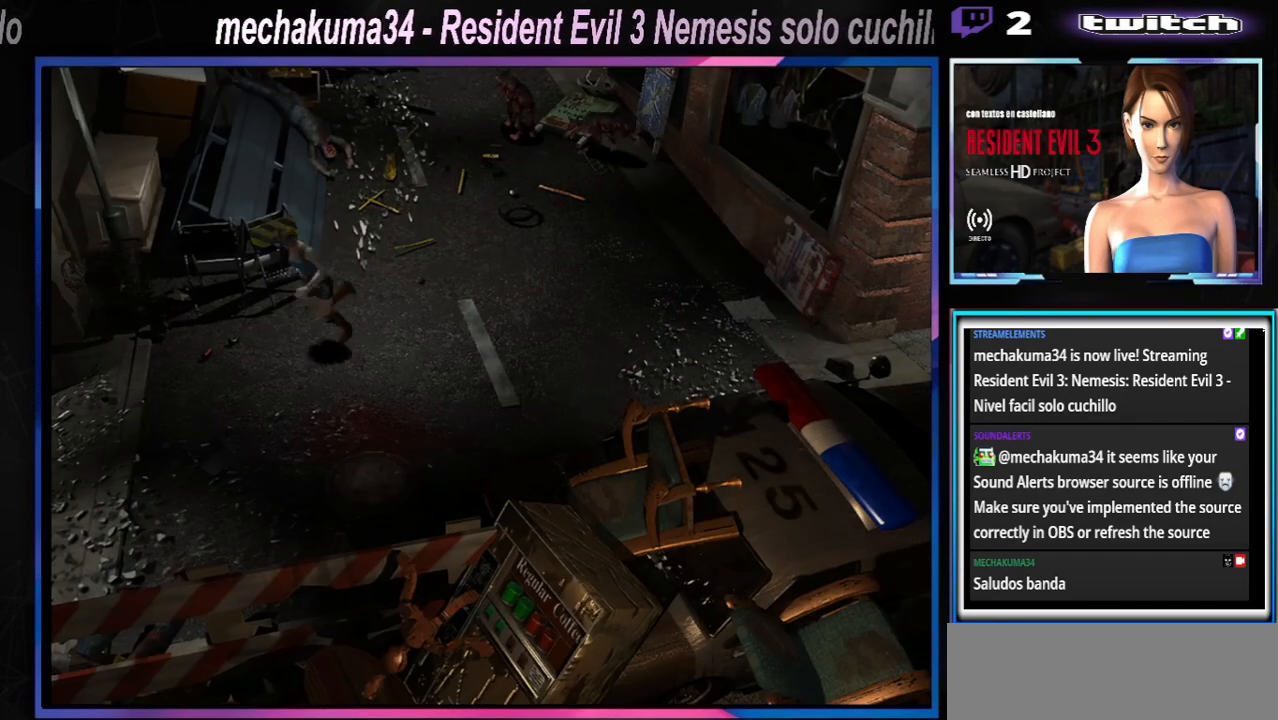
{"buttons": ["X"], "left_stick": "up", "events": []}
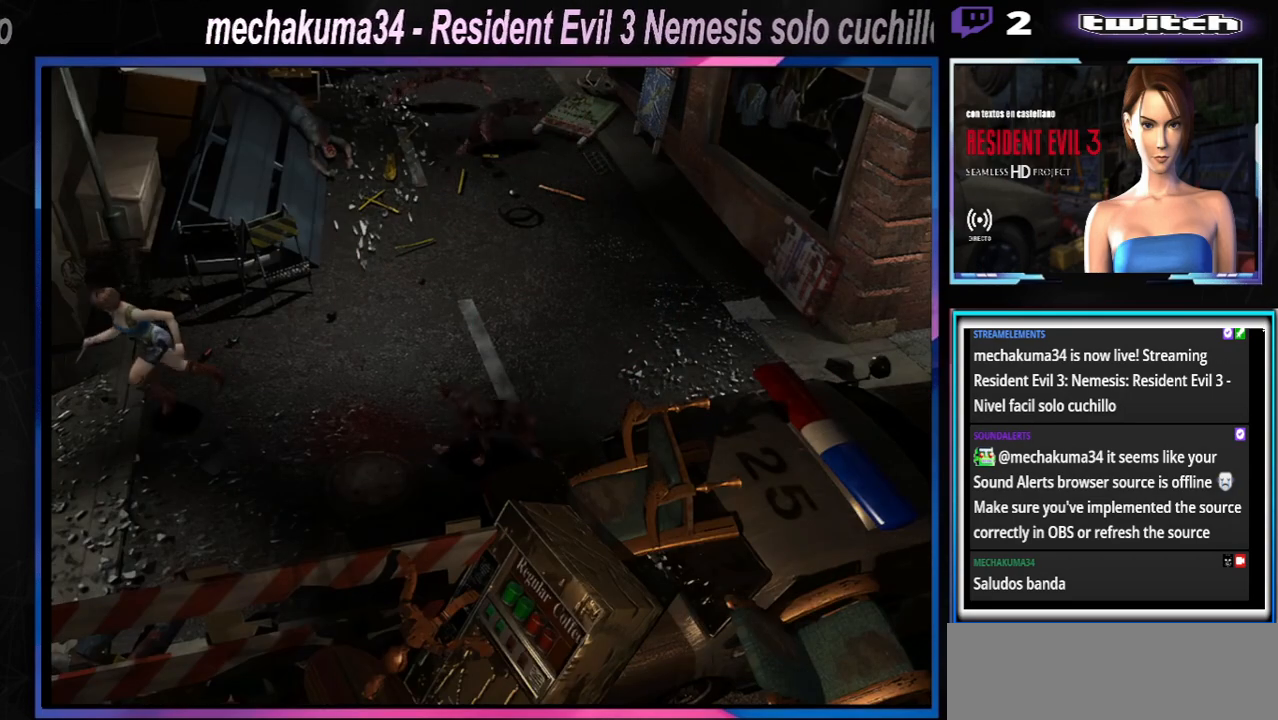
{"buttons": ["X"], "left_stick": "up", "events": []}
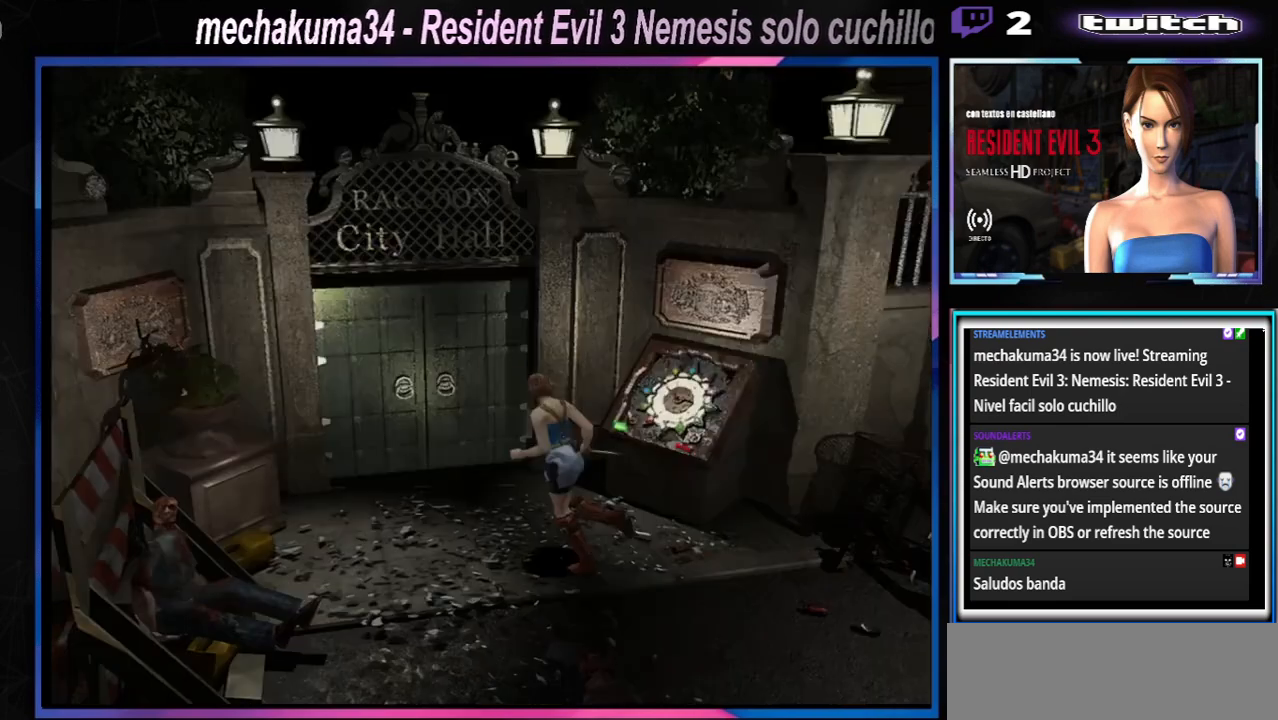
{"buttons": ["A", "X"], "left_stick": "up", "events": [[267, "A", "down"], [267, "left_stick", "up-right"], [367, "A", "up"], [467, "A", "down"], [500, "left_stick", "up"]]}
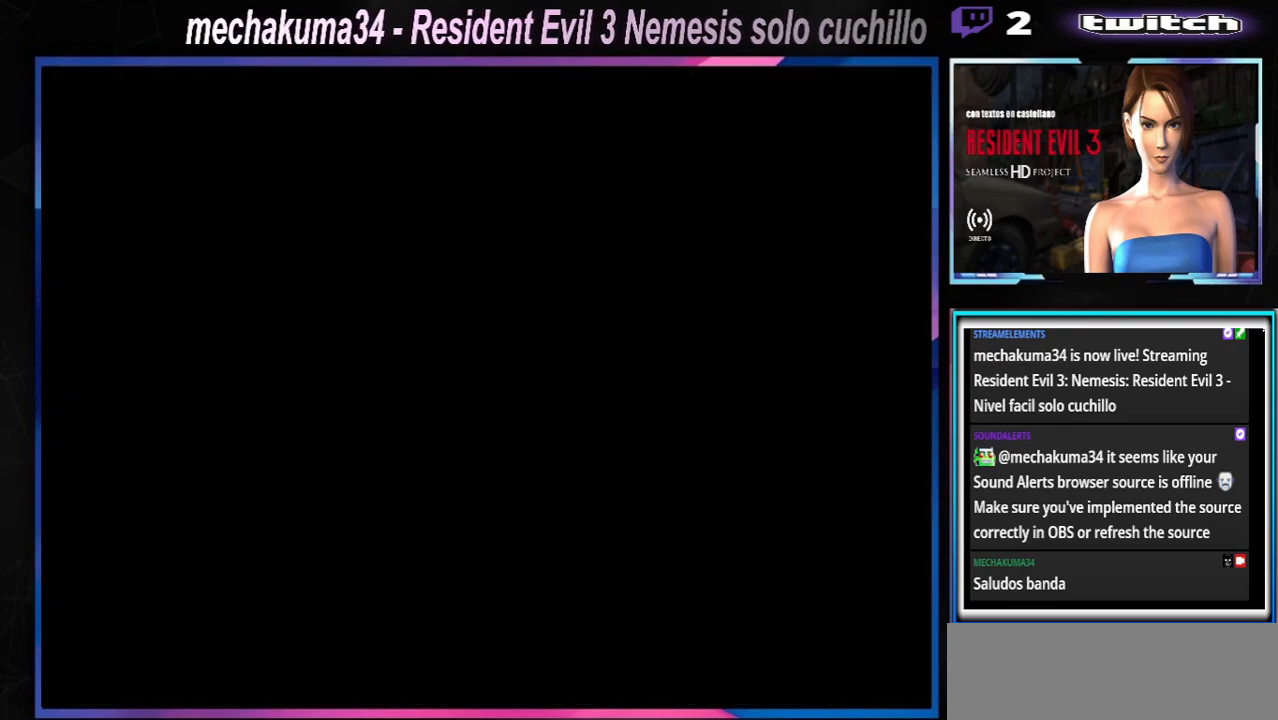
{"buttons": [], "left_stick": "center", "events": [[100, "A", "up"], [233, "left_stick", "center"], [333, "X", "up"]]}
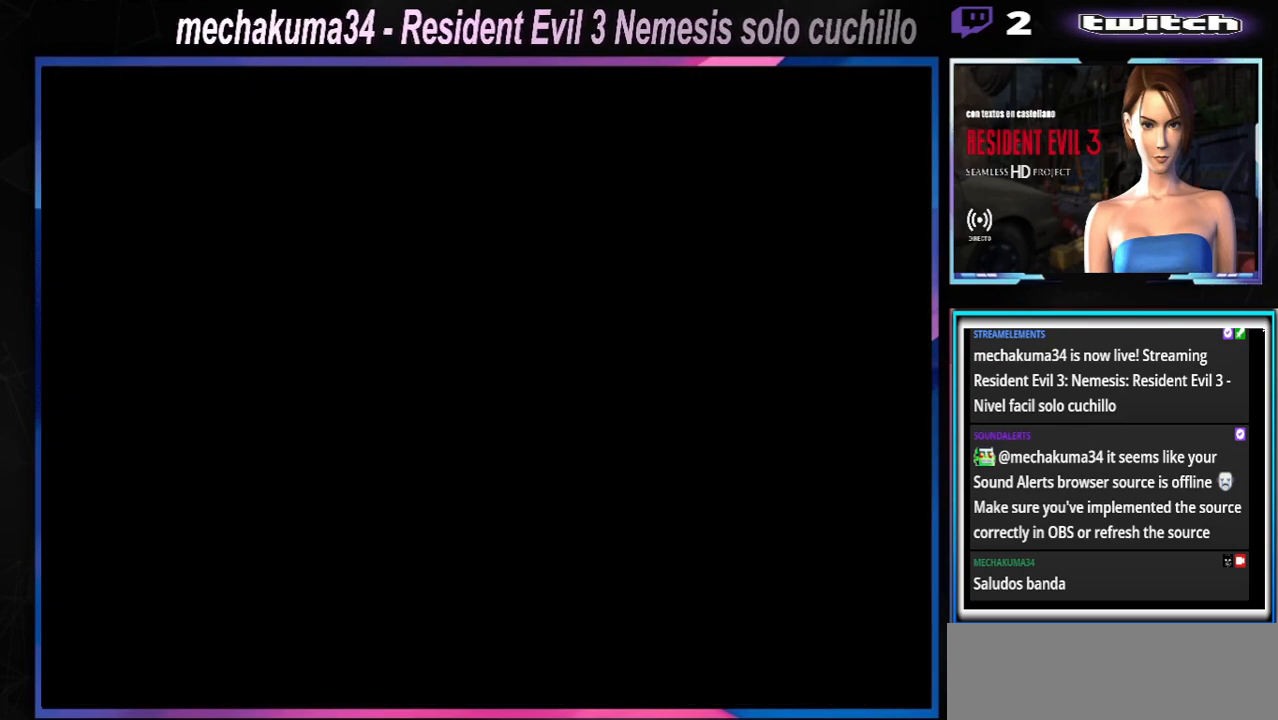
{"buttons": [], "left_stick": "center", "events": []}
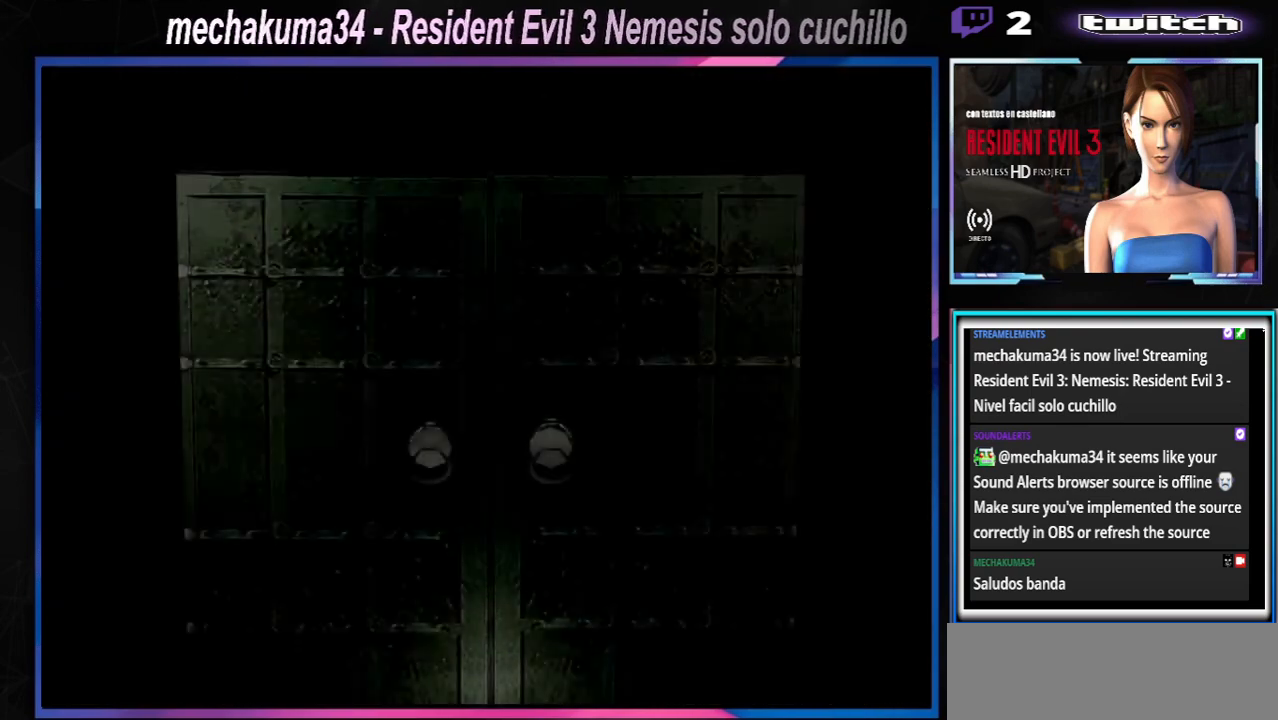
{"buttons": [], "left_stick": "center", "events": []}
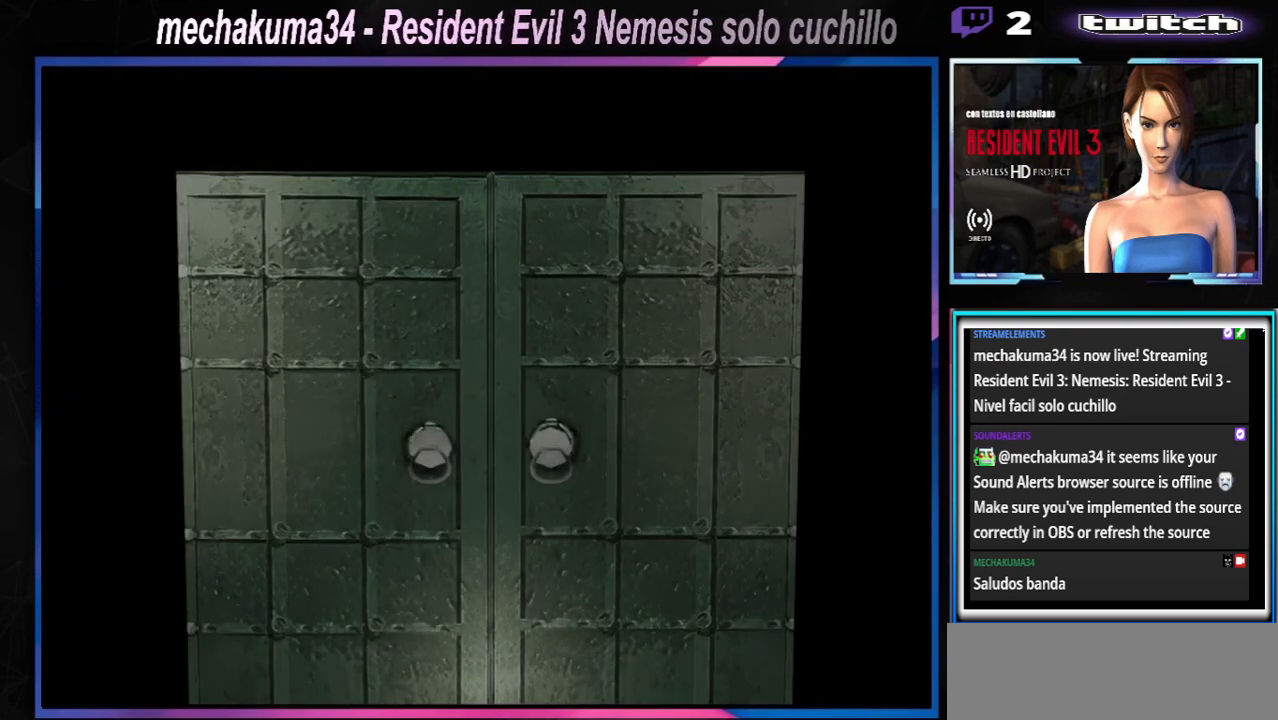
{"buttons": [], "left_stick": "center", "events": []}
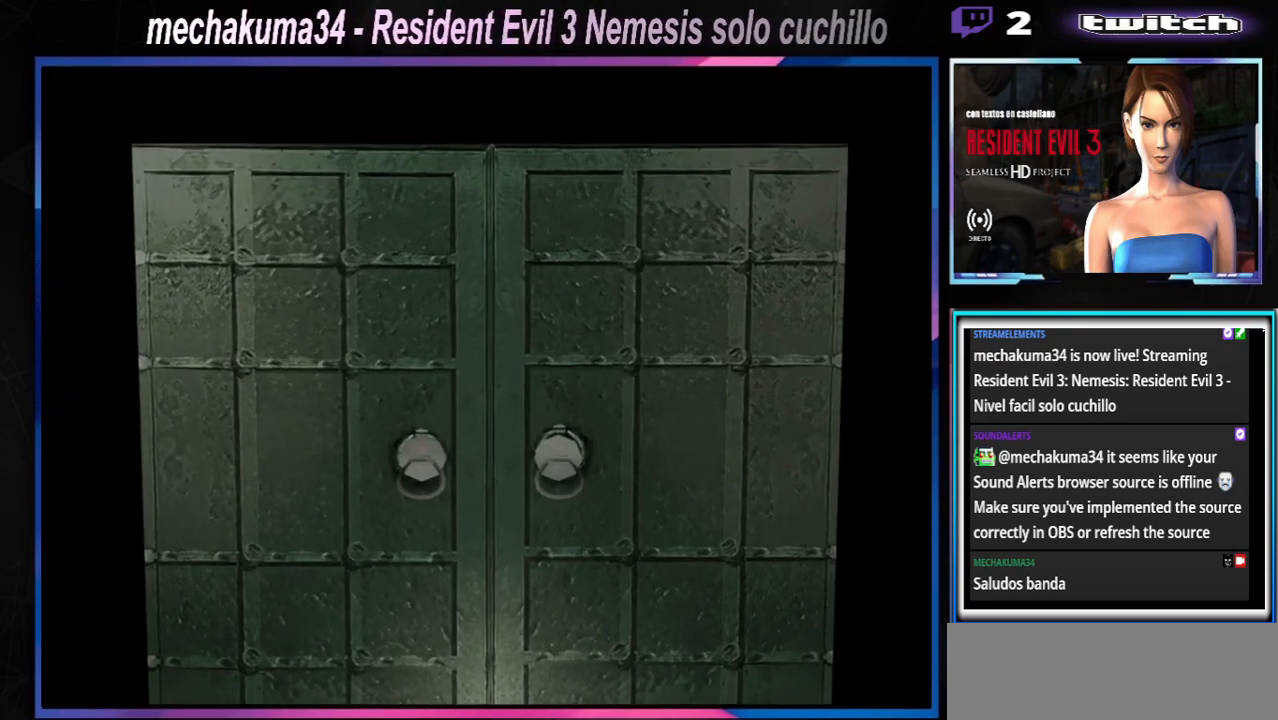
{"buttons": [], "left_stick": "center", "events": []}
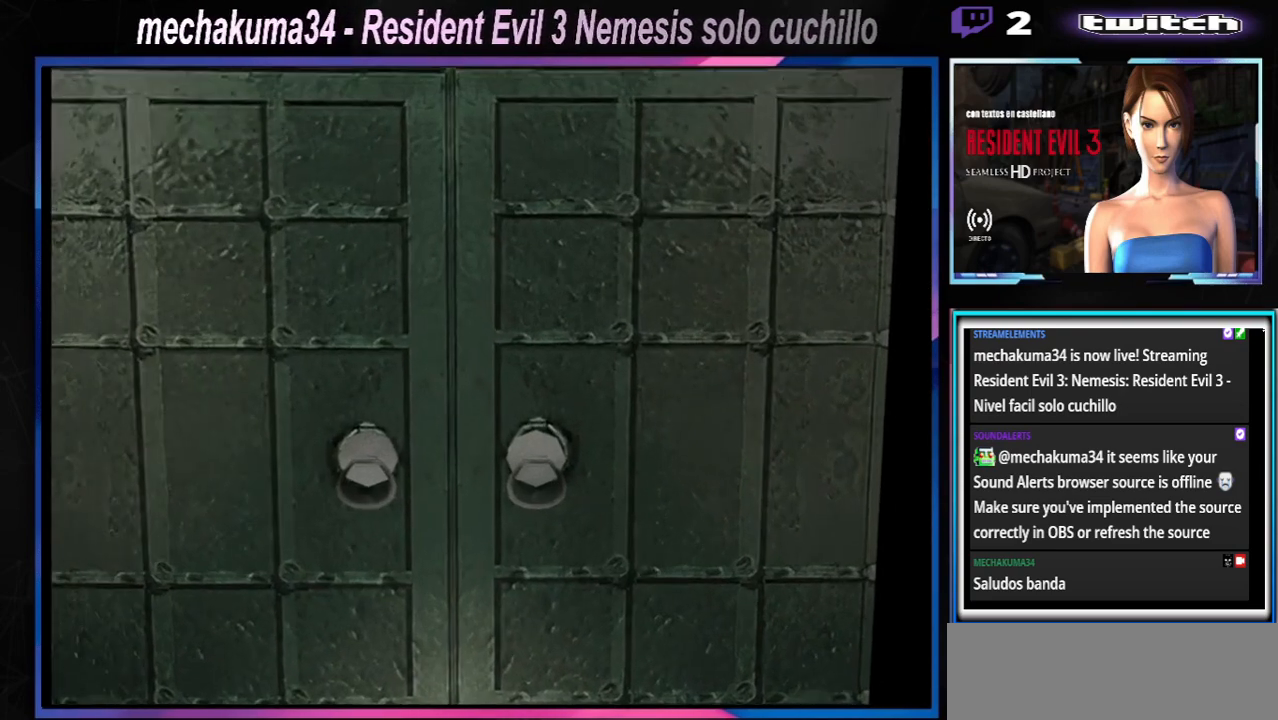
{"buttons": [], "left_stick": "center", "events": []}
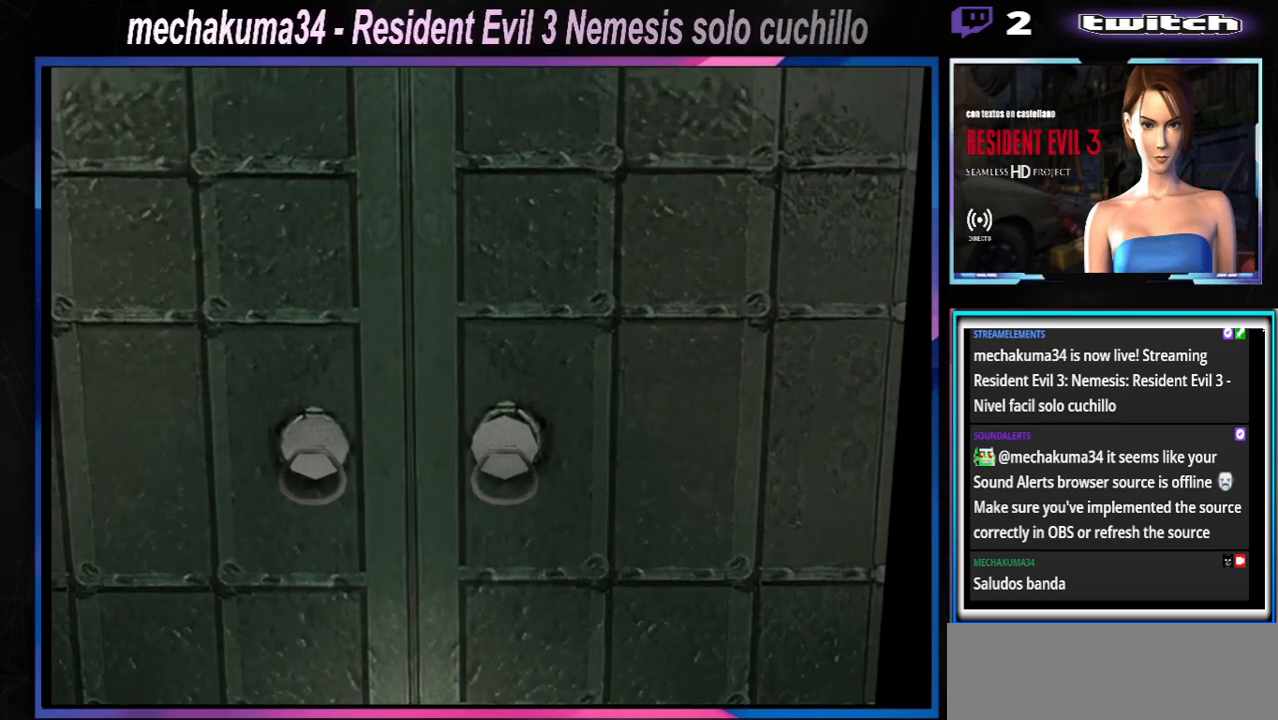
{"buttons": [], "left_stick": "center", "events": []}
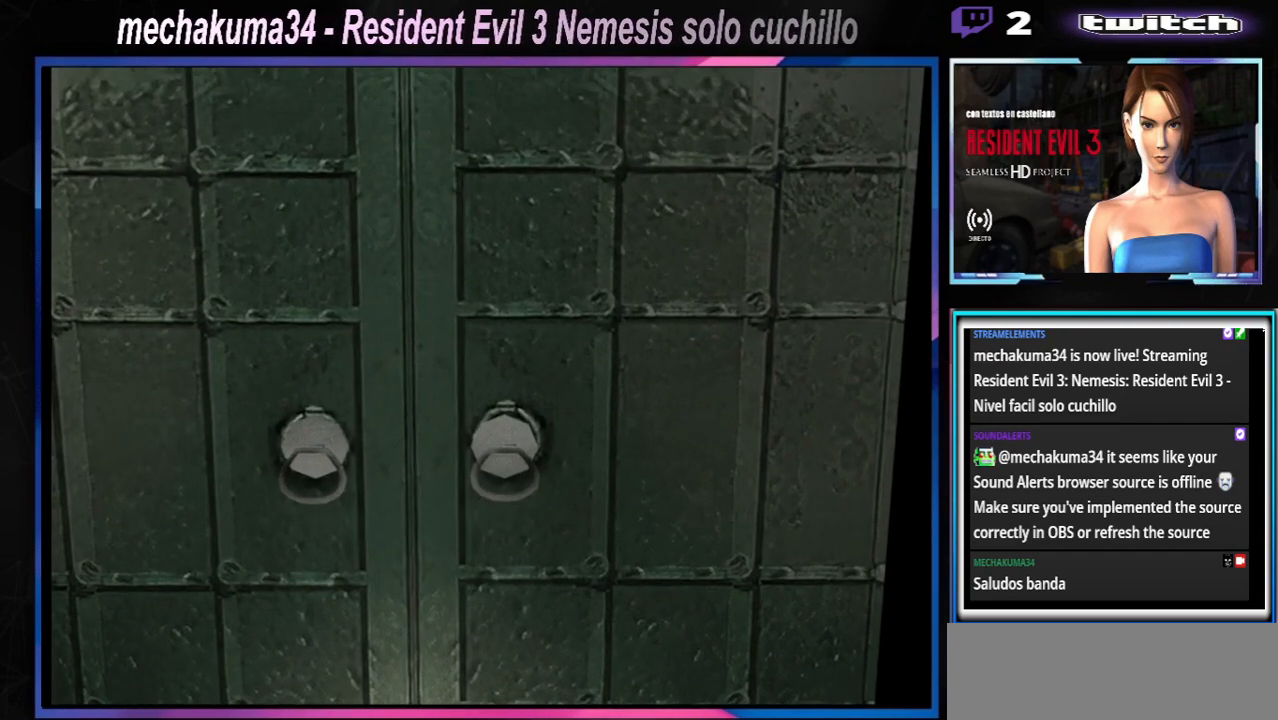
{"buttons": [], "left_stick": "center", "events": []}